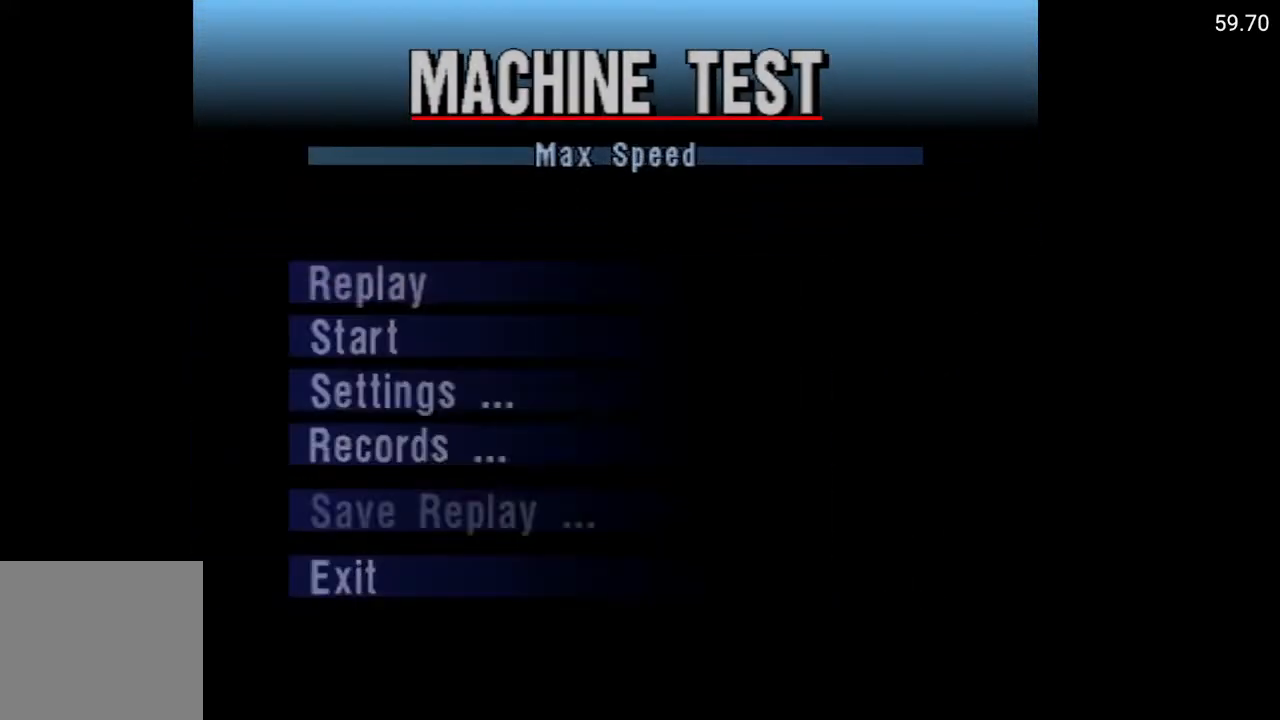
Gameplay with a controller (Xbox layout); each line is a JSON object with the inputs held at the frame after it. "events" lists button and stick changes between this image and that frame as [ms after this image, input, new state], when the widget could be followed in between.
{"buttons": ["DPAD_DOWN"], "left_stick": "center", "right_stick": "center", "events": [[167, "DPAD_DOWN", "down"], [217, "DPAD_DOWN", "up"], [333, "DPAD_DOWN", "down"], [400, "DPAD_DOWN", "up"], [500, "DPAD_DOWN", "down"]]}
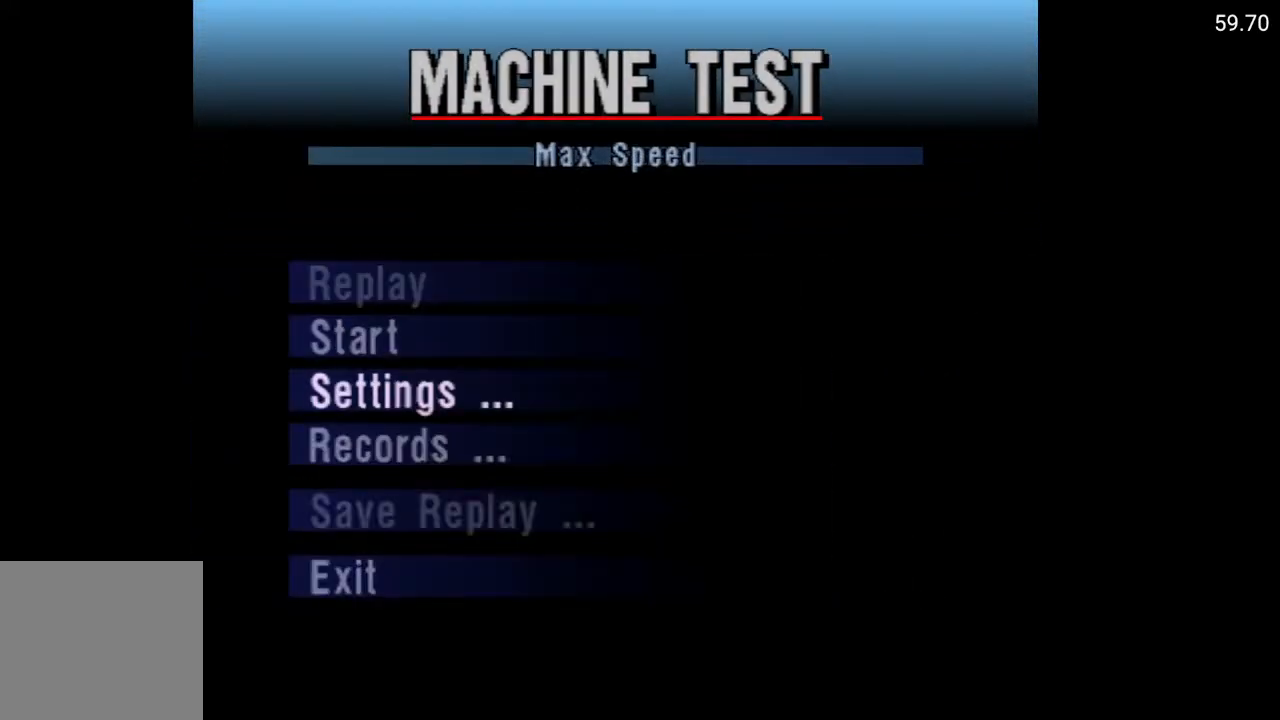
{"buttons": ["A"], "left_stick": "center", "right_stick": "center", "events": [[67, "DPAD_DOWN", "up"], [283, "DPAD_UP", "down"], [350, "DPAD_UP", "up"], [483, "A", "down"]]}
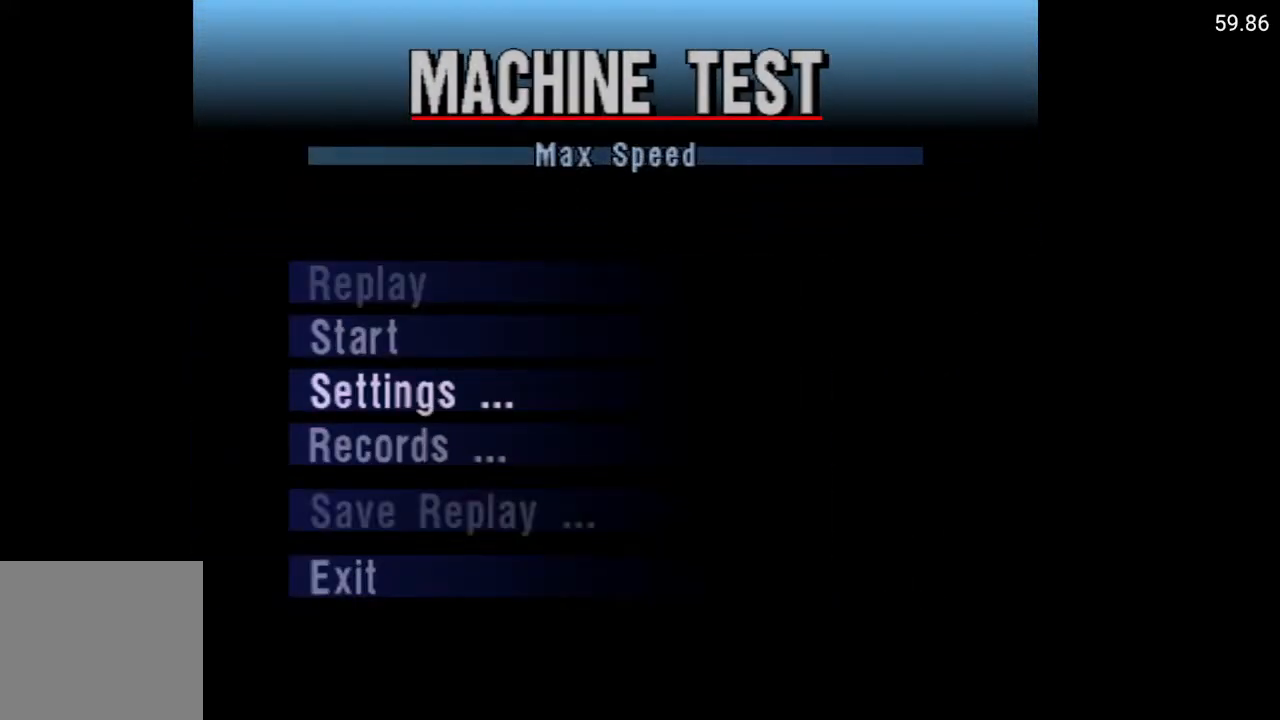
{"buttons": [], "left_stick": "center", "right_stick": "center", "events": [[83, "A", "up"]]}
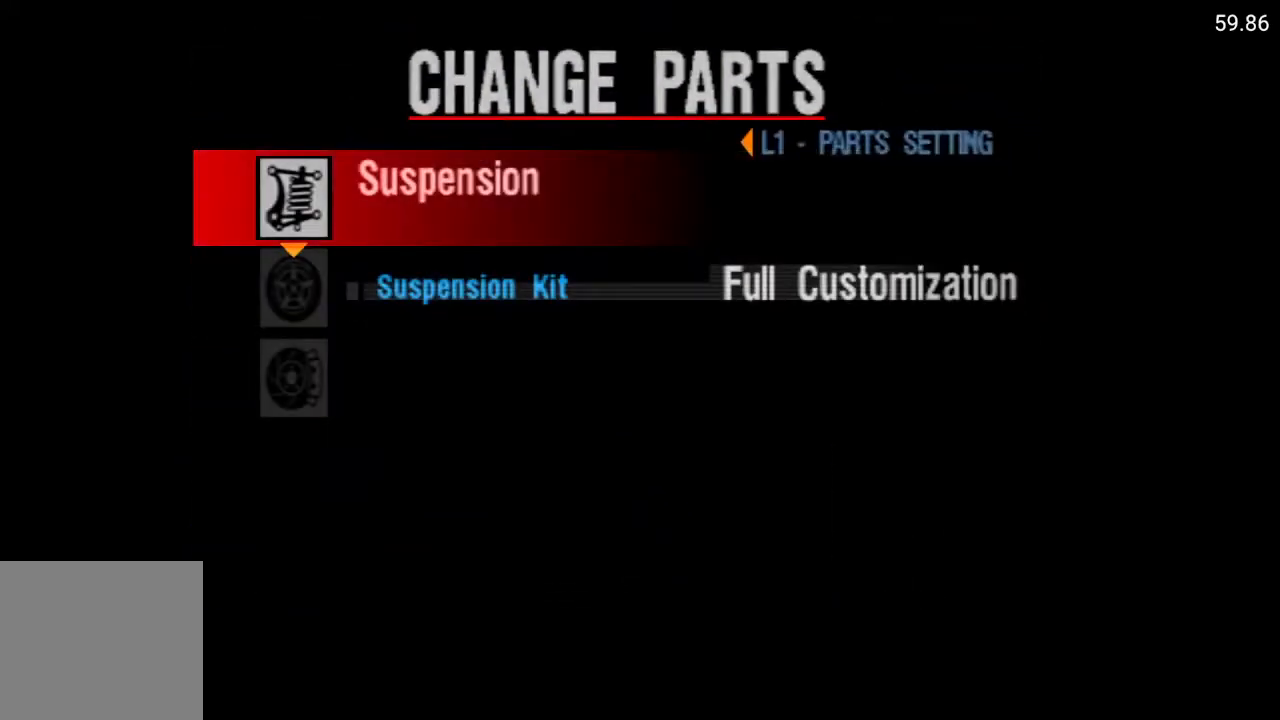
{"buttons": [], "left_stick": "center", "right_stick": "center", "events": []}
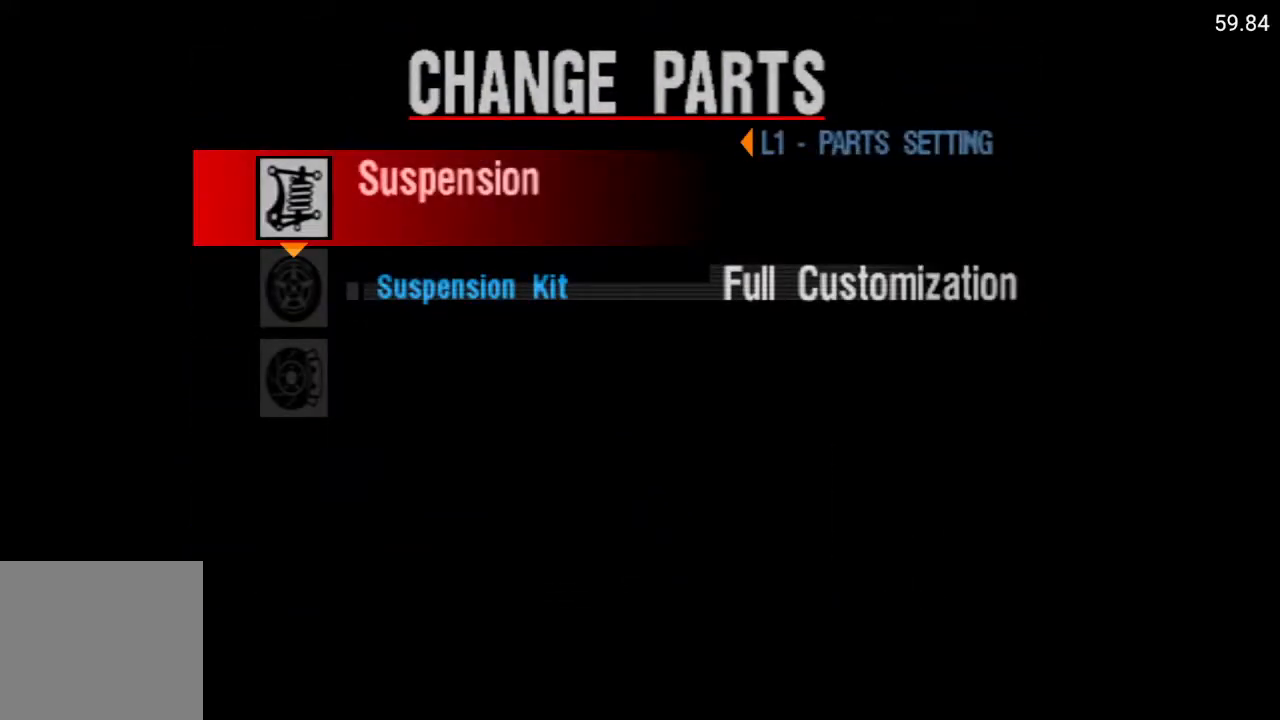
{"buttons": [], "left_stick": "center", "right_stick": "center", "events": []}
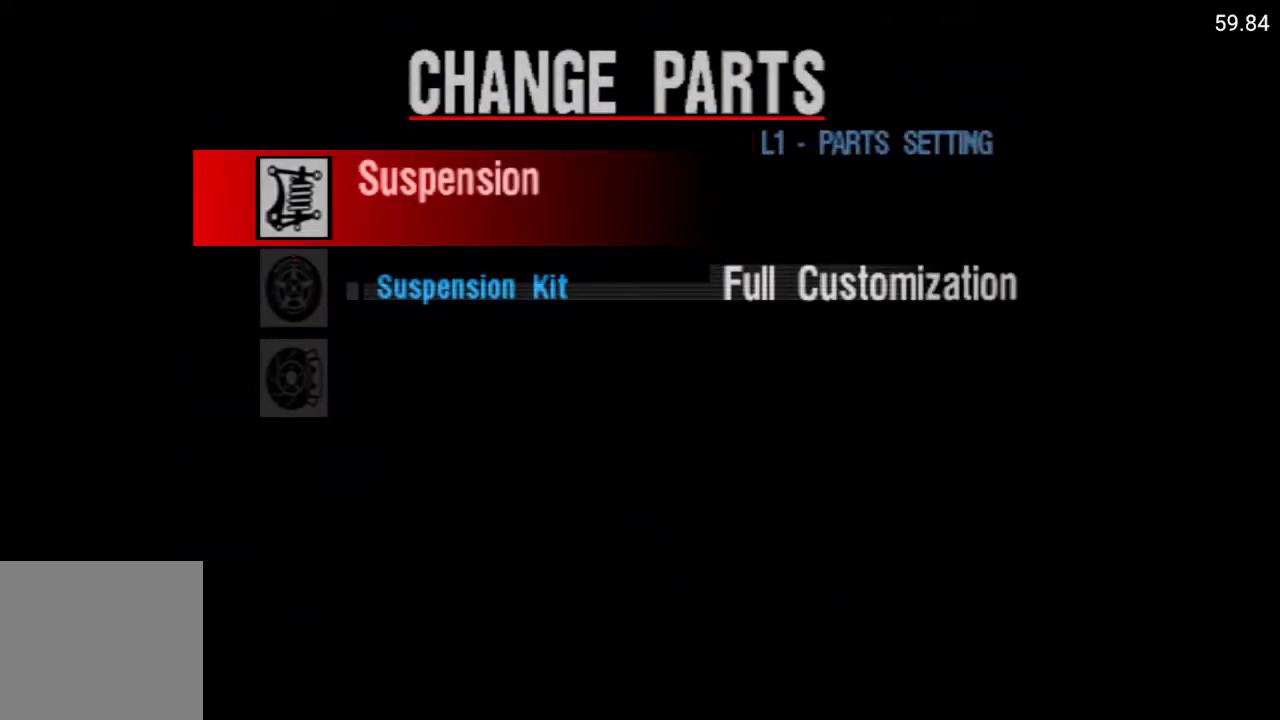
{"buttons": [], "left_stick": "center", "right_stick": "center", "events": [[350, "L1", "down"], [500, "L1", "up"]]}
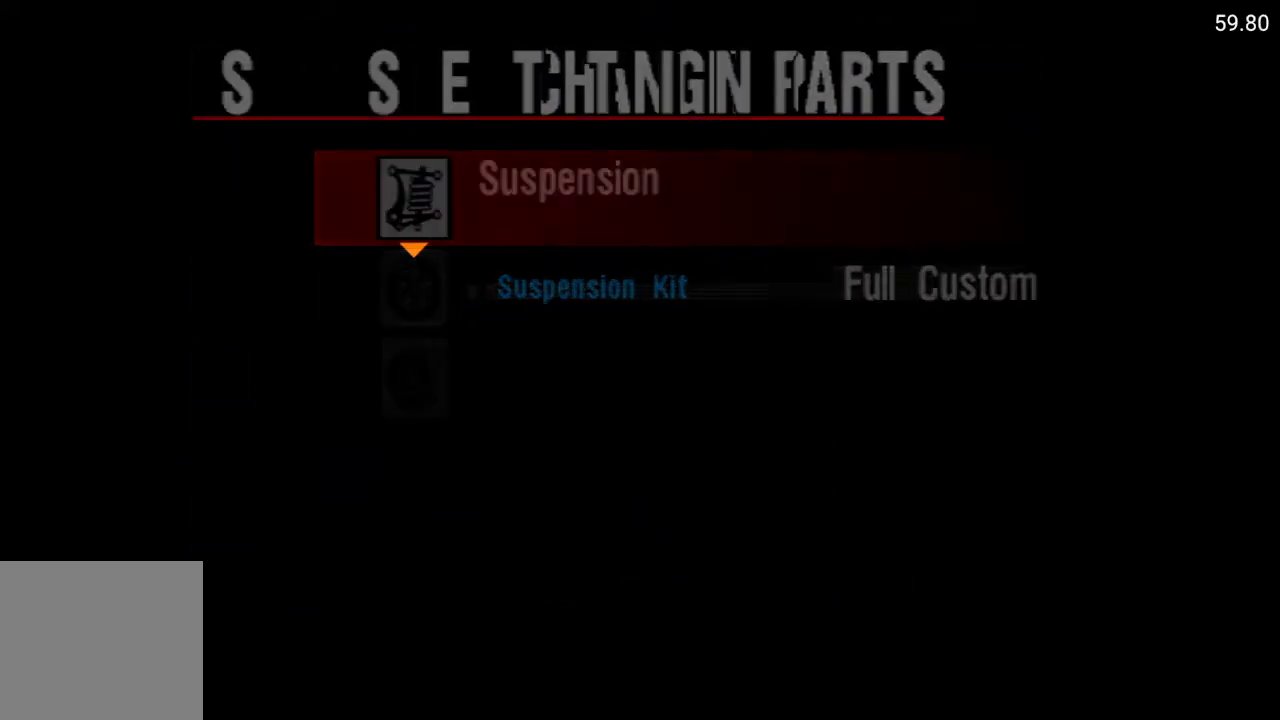
{"buttons": [], "left_stick": "center", "right_stick": "center", "events": [[367, "R1", "down"], [483, "R1", "up"]]}
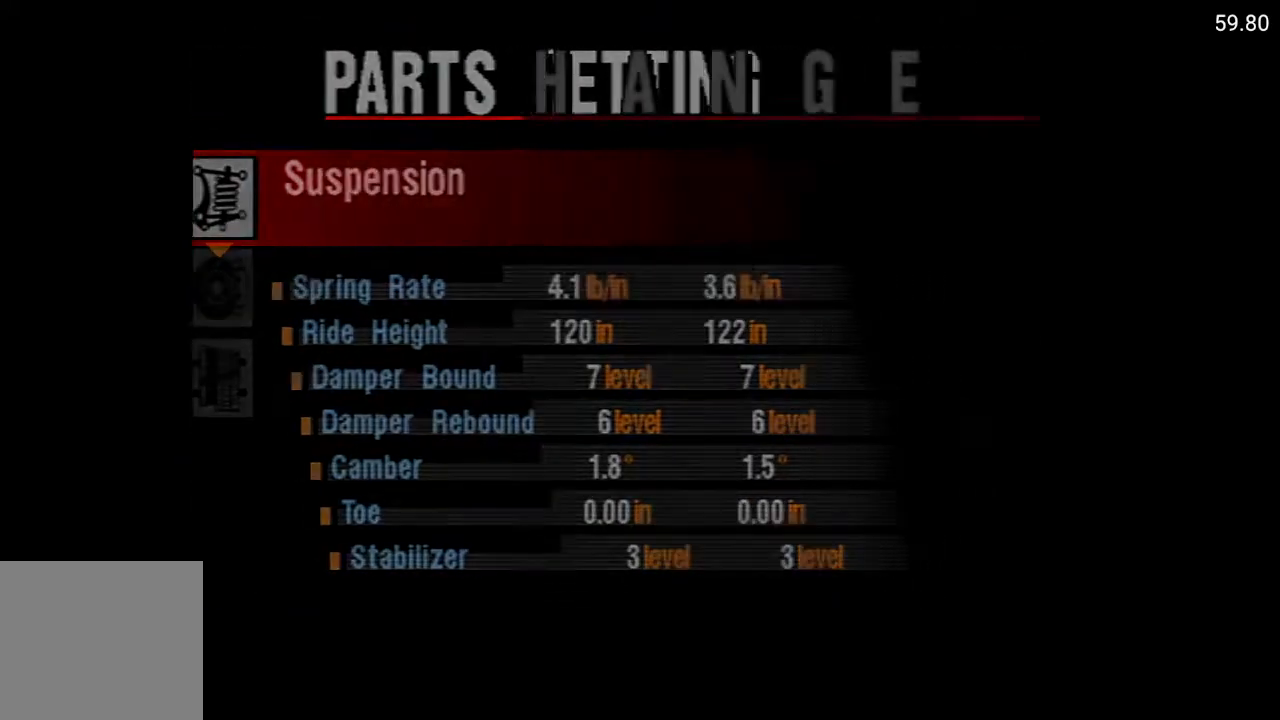
{"buttons": ["DPAD_DOWN"], "left_stick": "center", "right_stick": "center", "events": [[483, "DPAD_DOWN", "down"]]}
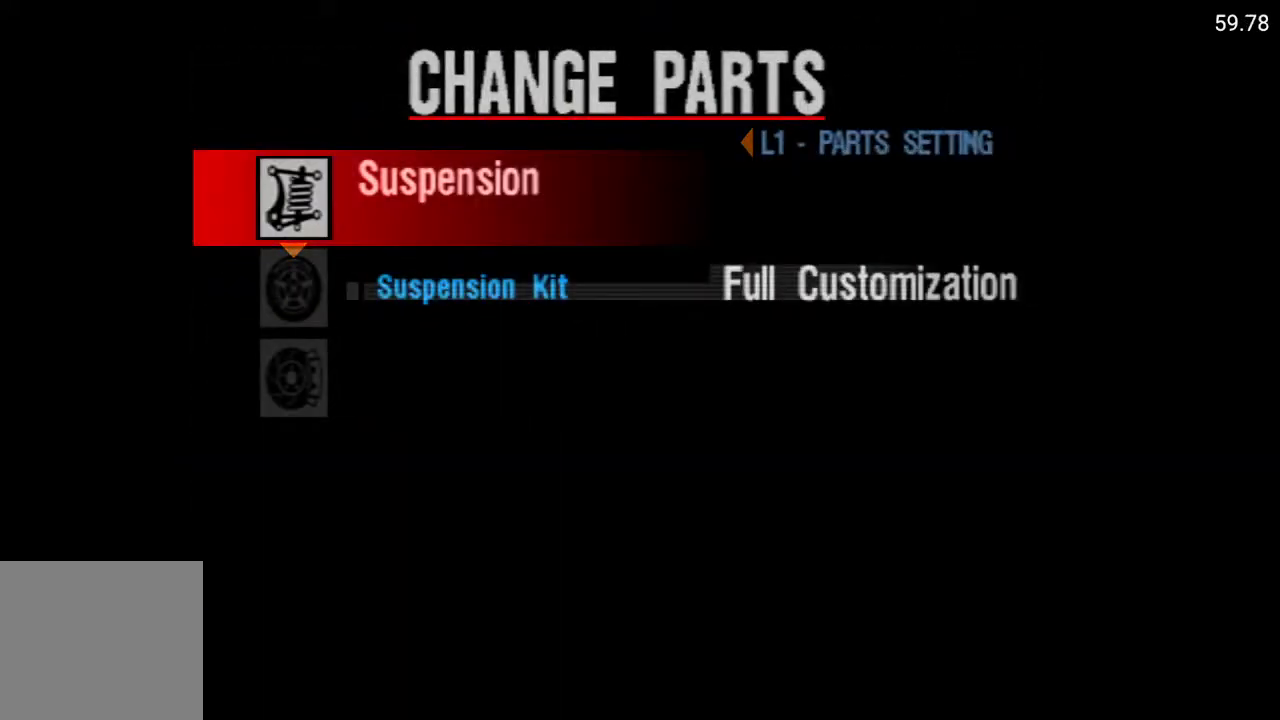
{"buttons": [], "left_stick": "center", "right_stick": "center", "events": [[50, "DPAD_DOWN", "up"], [400, "DPAD_DOWN", "down"], [467, "DPAD_DOWN", "up"]]}
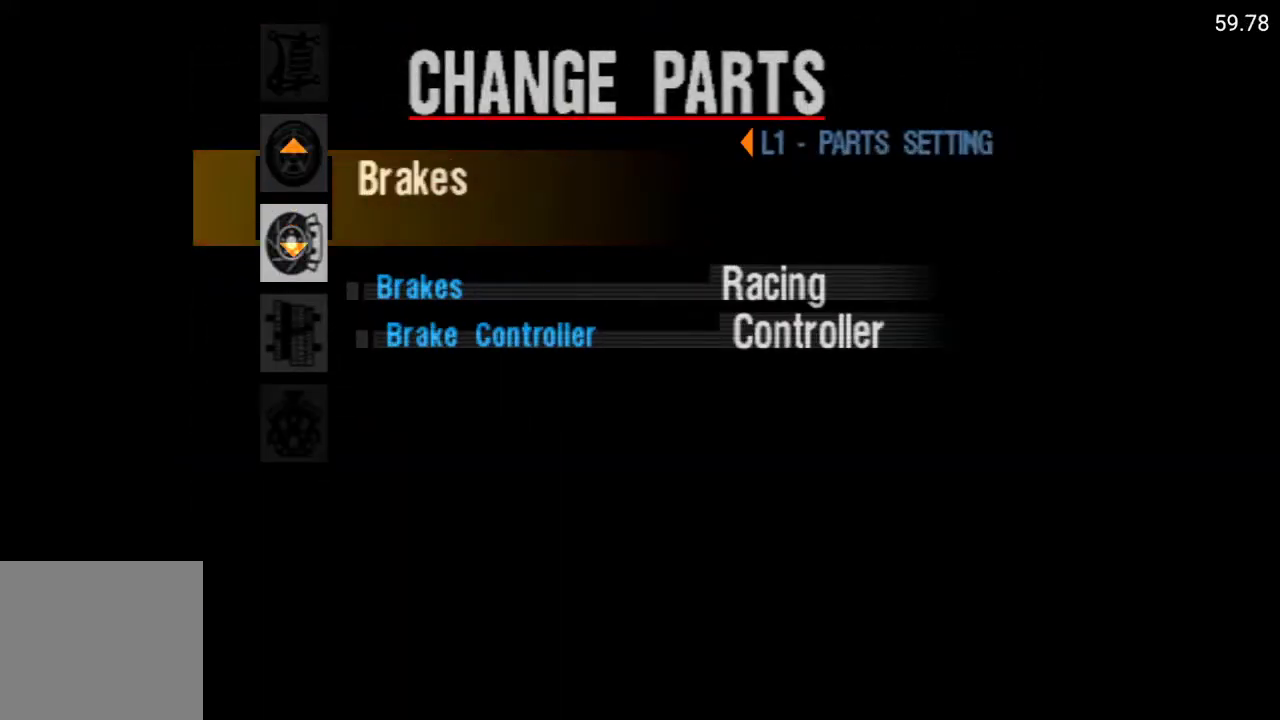
{"buttons": [], "left_stick": "center", "right_stick": "center", "events": [[283, "DPAD_DOWN", "down"], [350, "DPAD_DOWN", "up"]]}
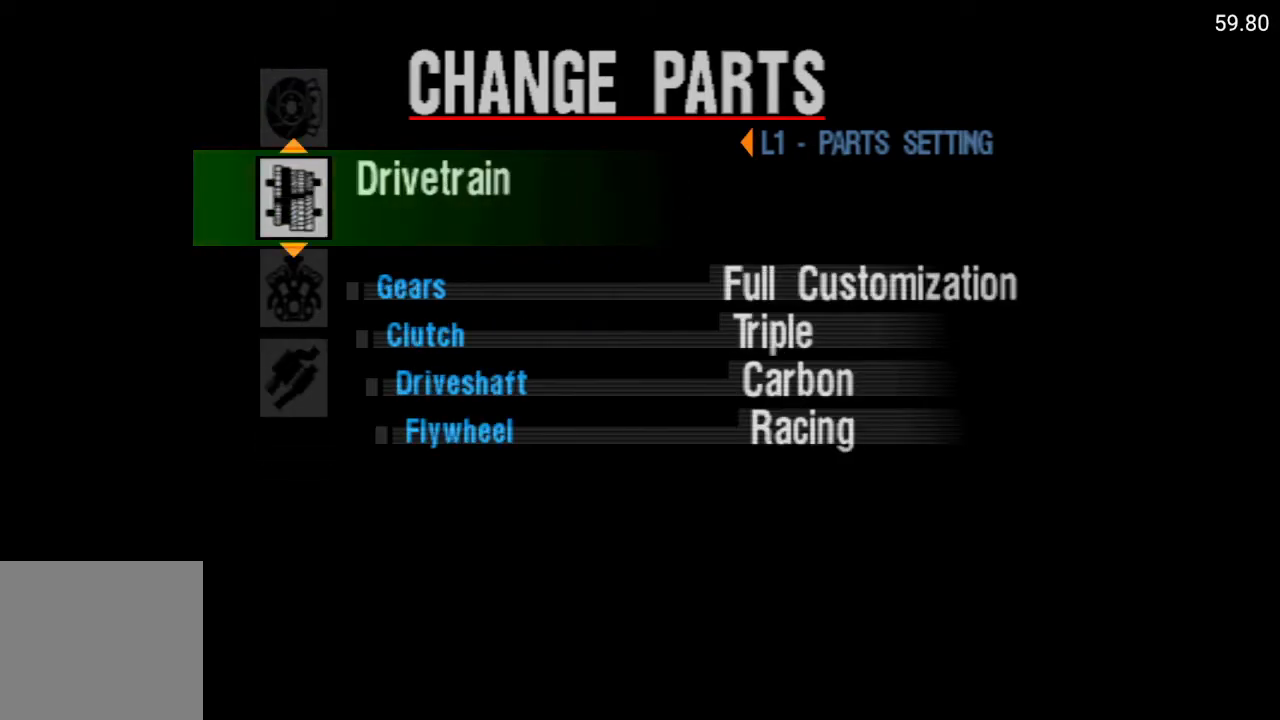
{"buttons": ["DPAD_DOWN"], "left_stick": "center", "right_stick": "center", "events": [[483, "DPAD_DOWN", "down"]]}
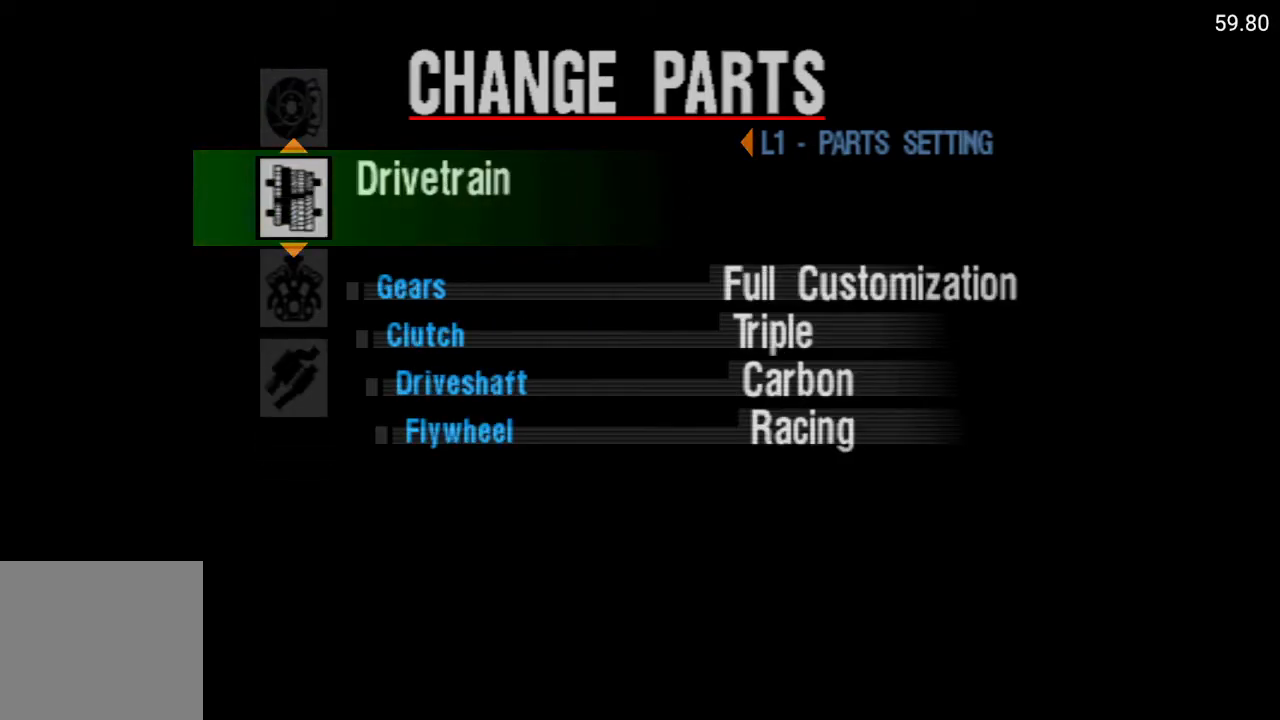
{"buttons": [], "left_stick": "center", "right_stick": "center", "events": [[83, "DPAD_DOWN", "up"]]}
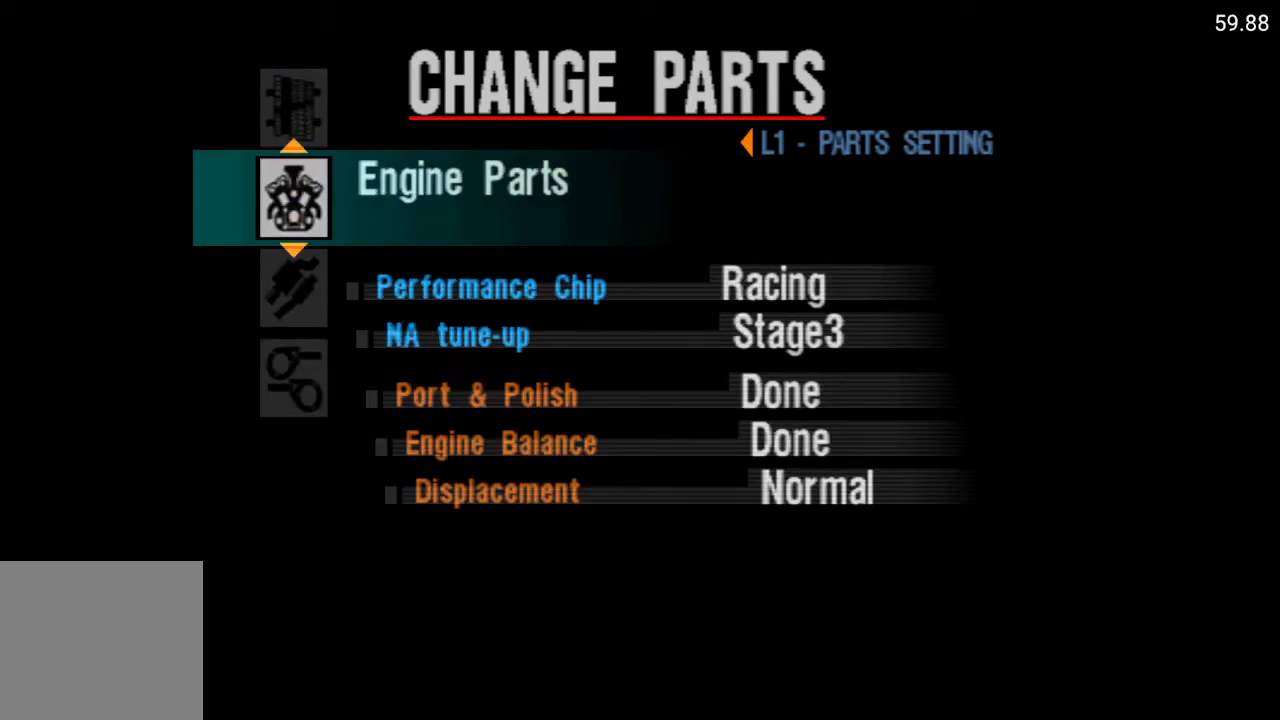
{"buttons": [], "left_stick": "center", "right_stick": "center", "events": [[133, "A", "down"], [283, "A", "up"]]}
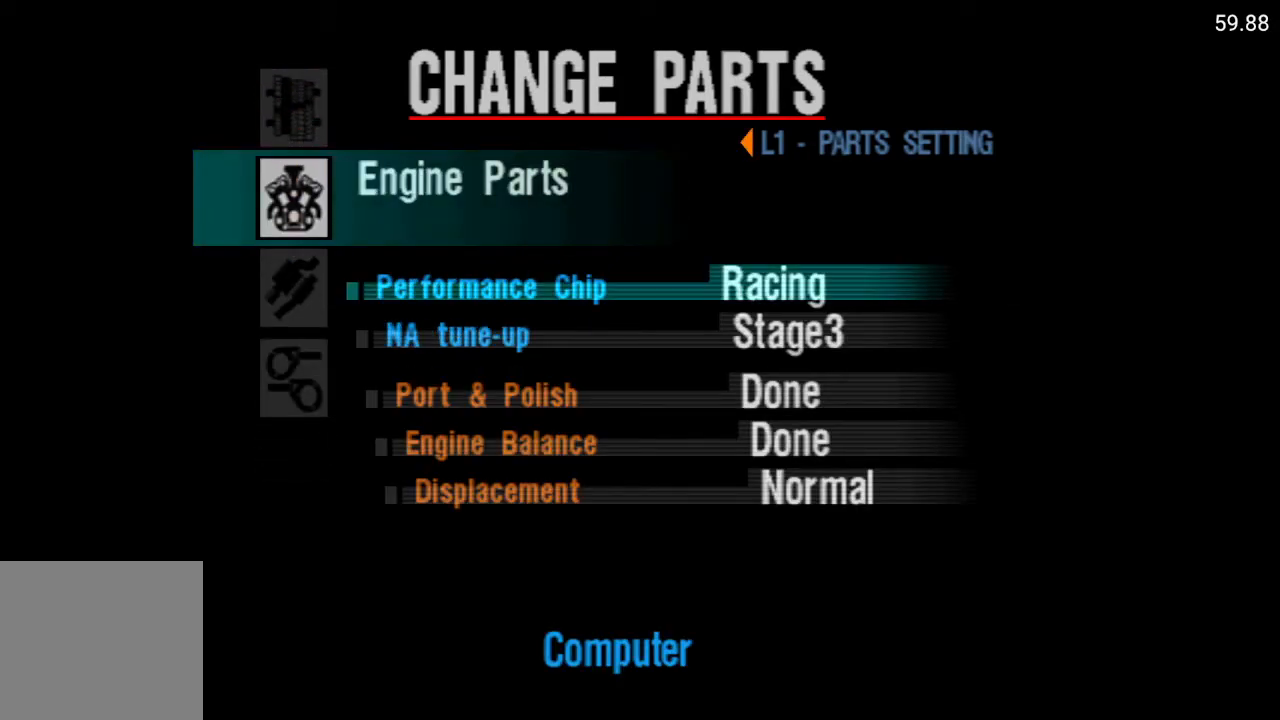
{"buttons": [], "left_stick": "center", "right_stick": "center", "events": [[83, "DPAD_DOWN", "down"], [150, "DPAD_DOWN", "up"]]}
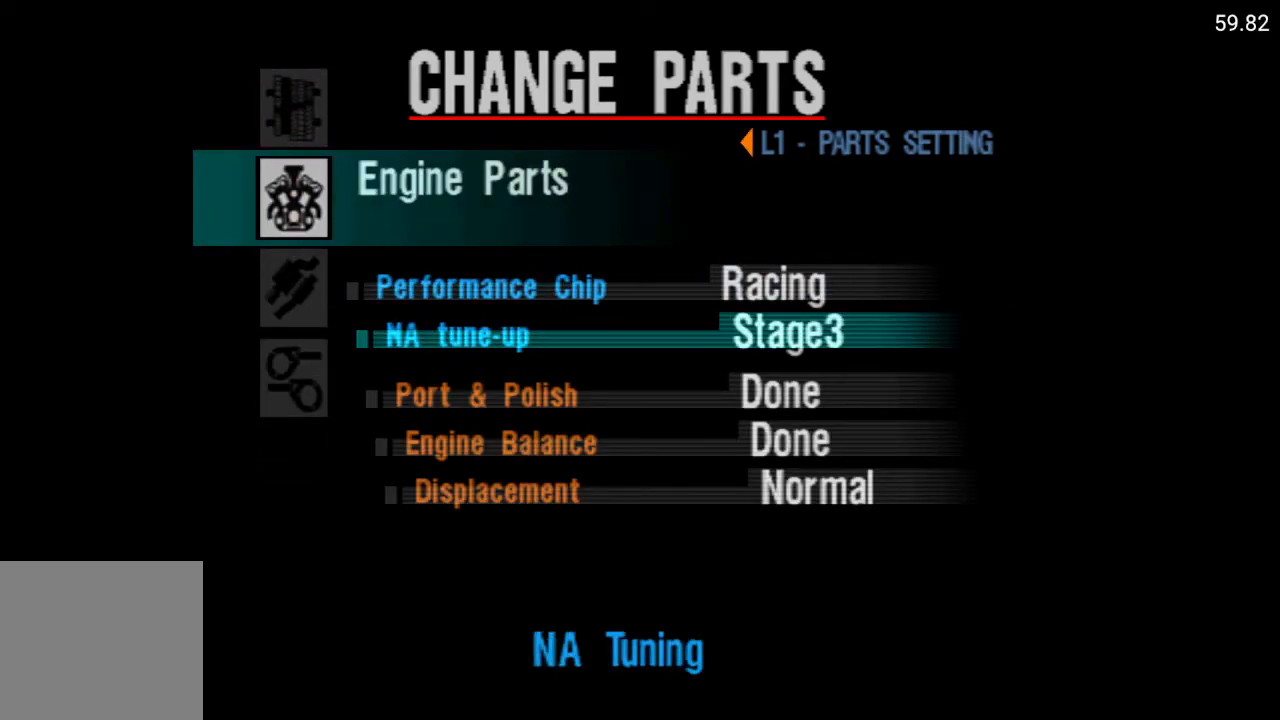
{"buttons": ["DPAD_DOWN"], "left_stick": "center", "right_stick": "center", "events": [[400, "DPAD_DOWN", "down"]]}
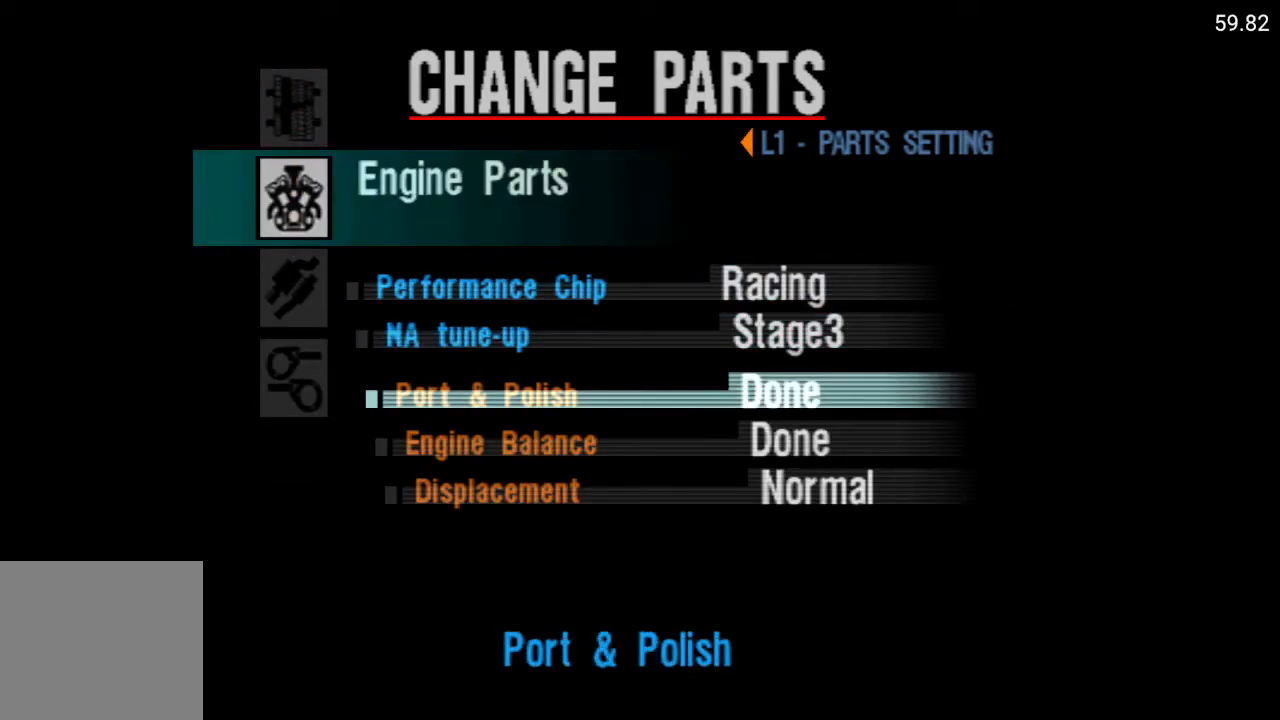
{"buttons": [], "left_stick": "center", "right_stick": "center", "events": [[17, "DPAD_DOWN", "up"], [383, "DPAD_DOWN", "down"], [450, "DPAD_DOWN", "up"]]}
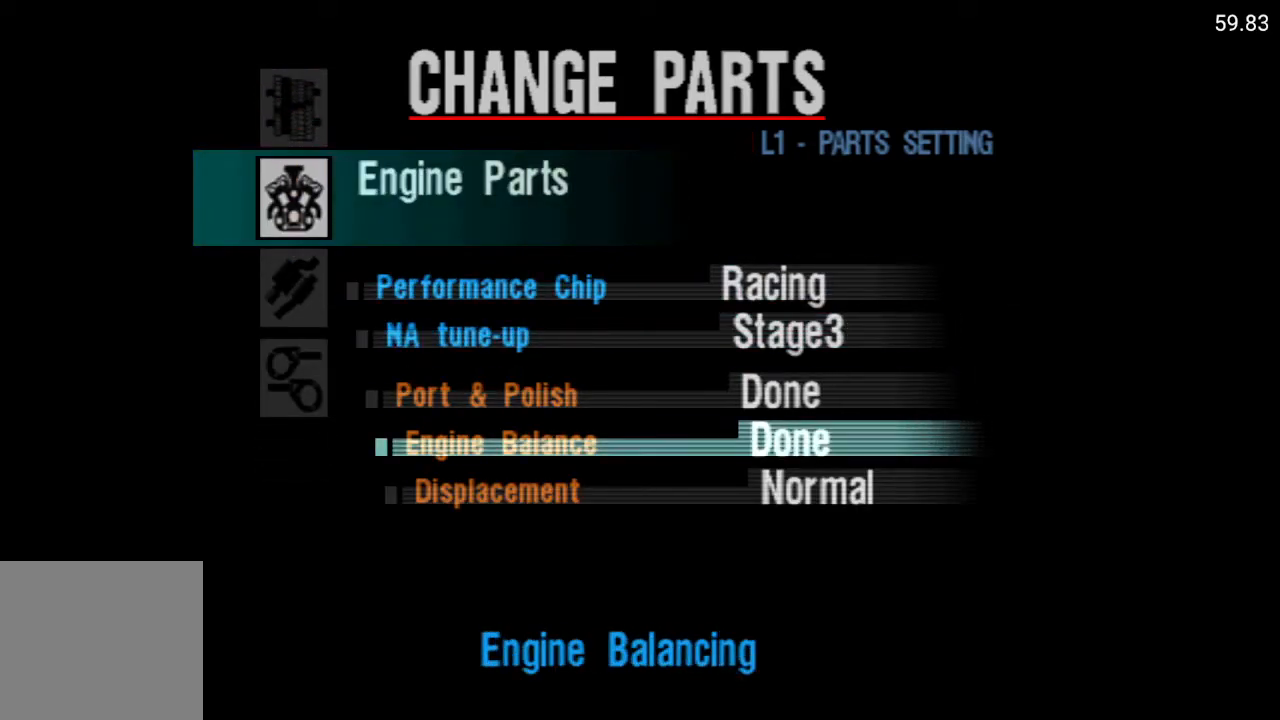
{"buttons": [], "left_stick": "center", "right_stick": "center", "events": [[233, "DPAD_DOWN", "down"], [283, "DPAD_DOWN", "up"]]}
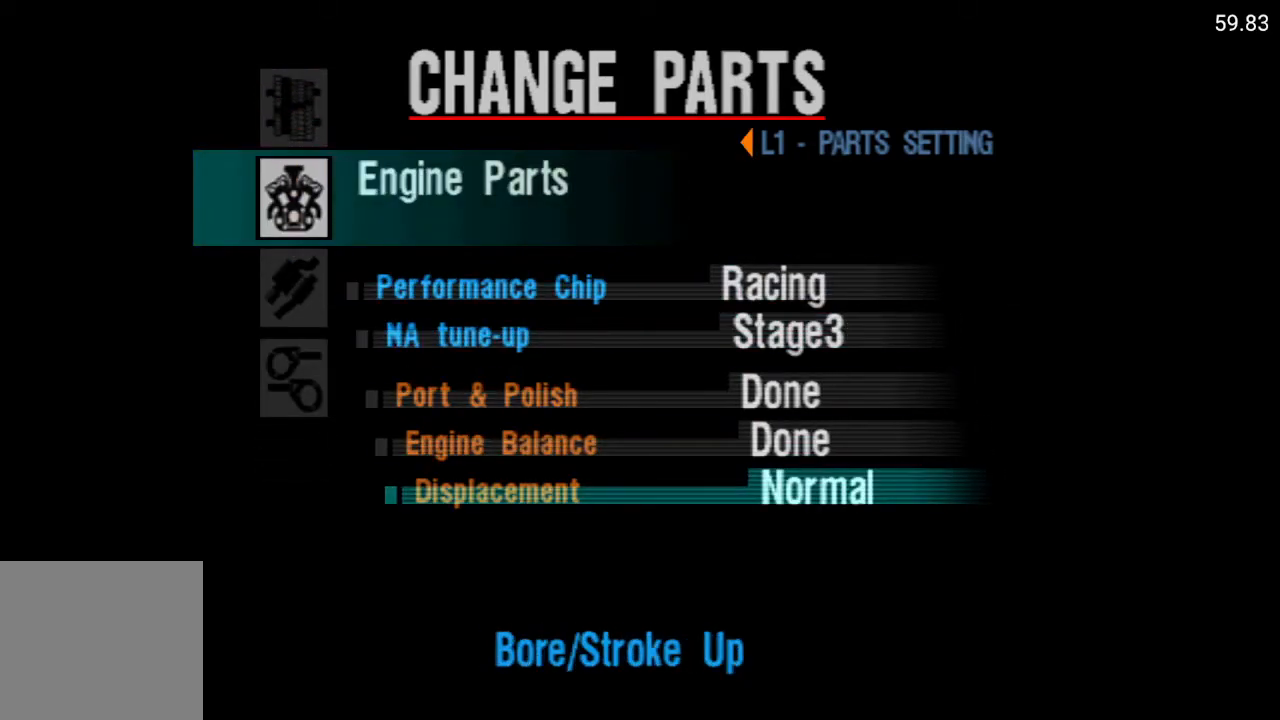
{"buttons": [], "left_stick": "center", "right_stick": "center", "events": [[300, "DPAD_UP", "down"], [433, "DPAD_UP", "up"]]}
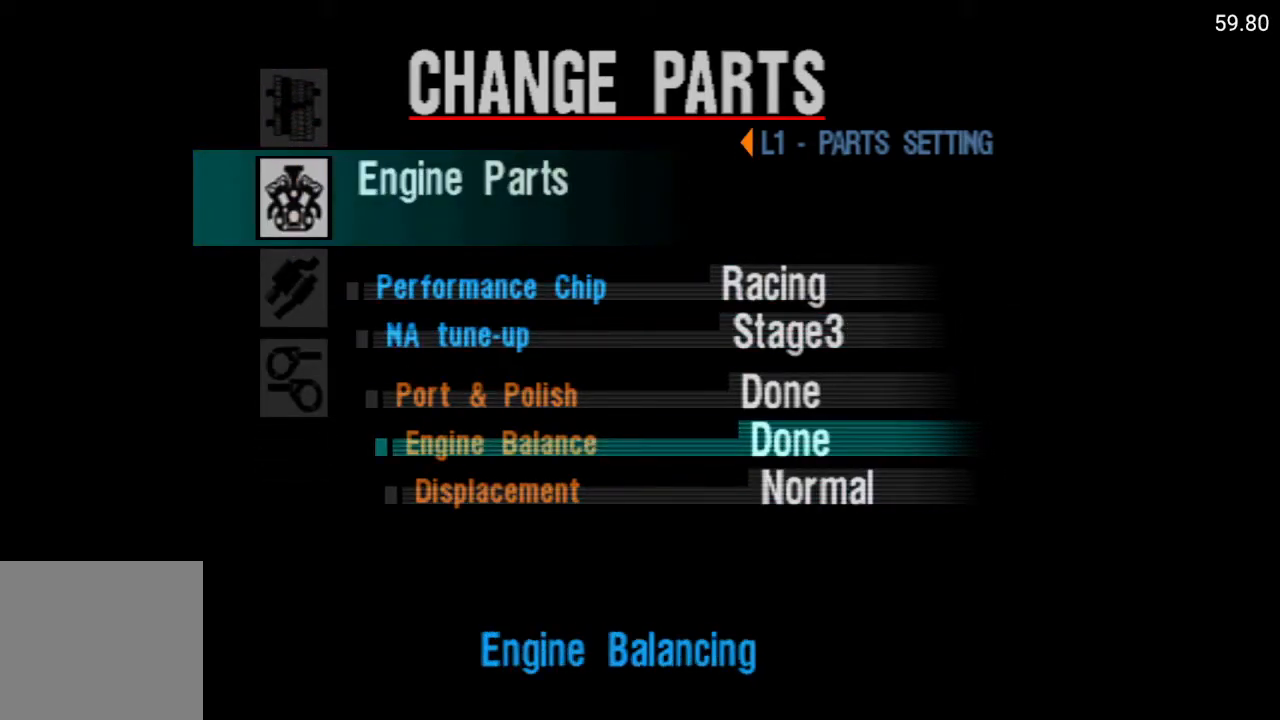
{"buttons": [], "left_stick": "center", "right_stick": "center", "events": []}
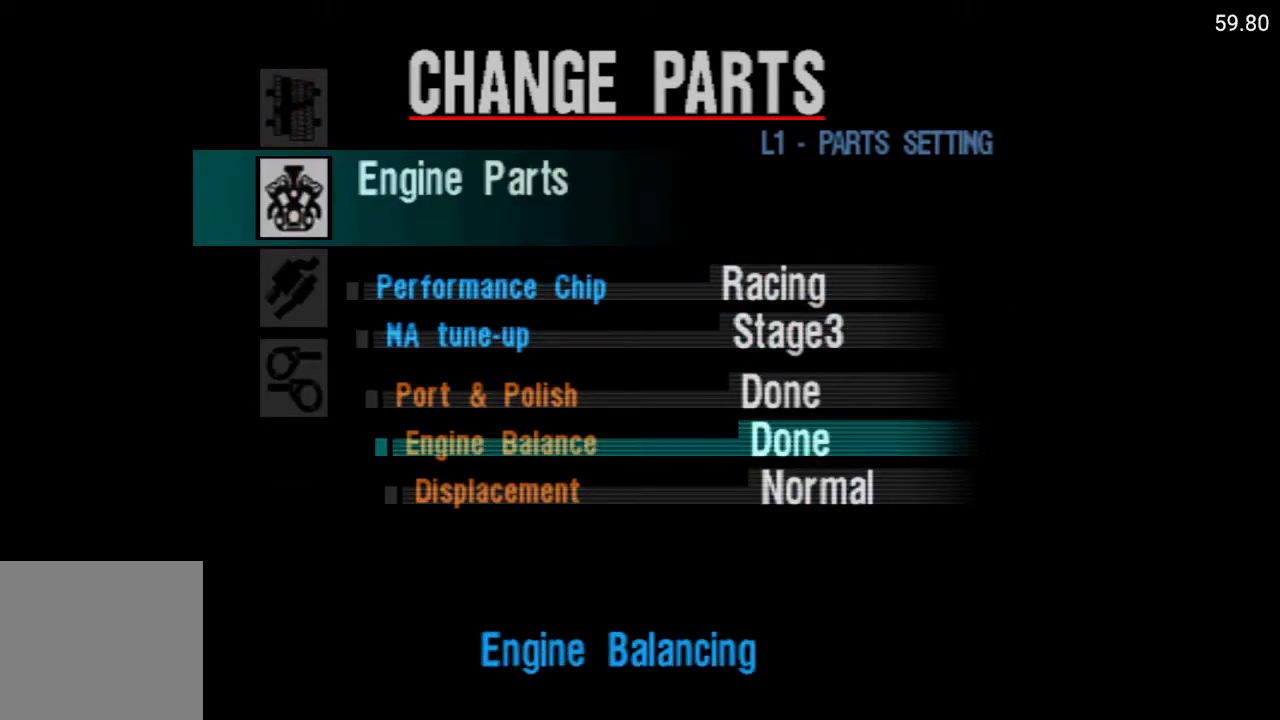
{"buttons": [], "left_stick": "center", "right_stick": "center", "events": []}
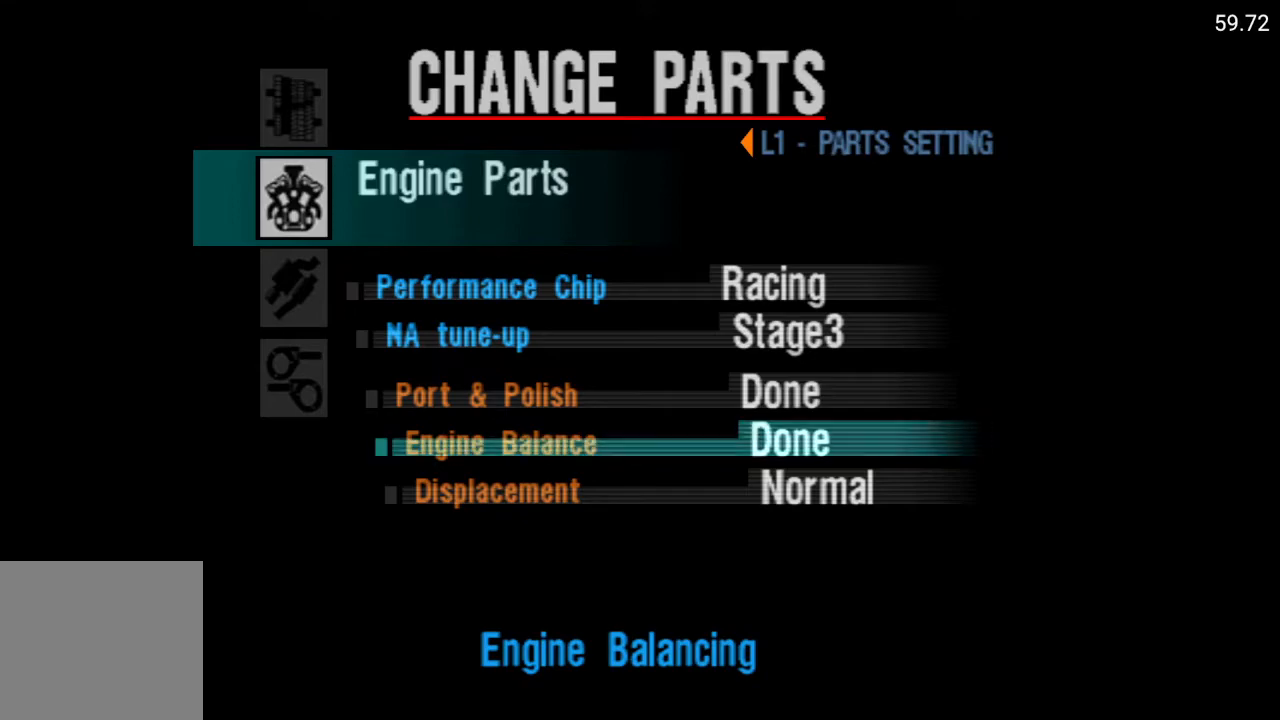
{"buttons": [], "left_stick": "center", "right_stick": "center", "events": [[183, "Y", "down"], [300, "Y", "up"]]}
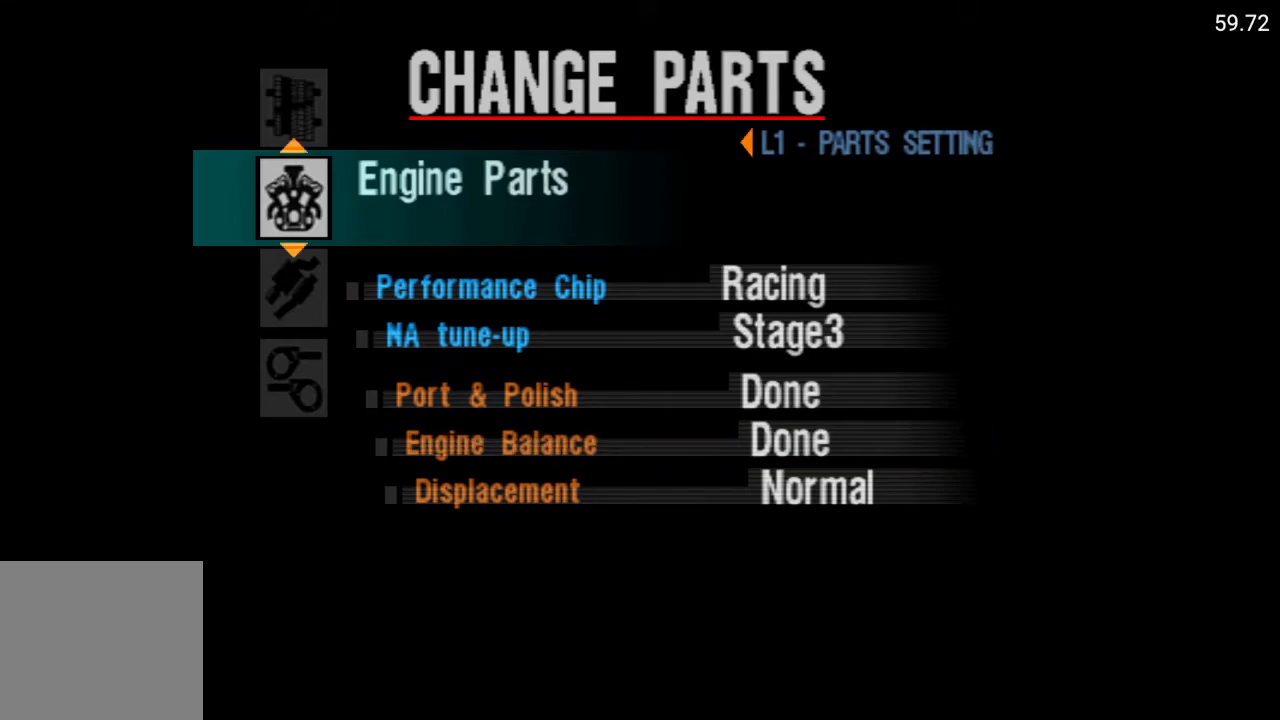
{"buttons": [], "left_stick": "center", "right_stick": "center", "events": [[200, "Y", "down"], [317, "Y", "up"]]}
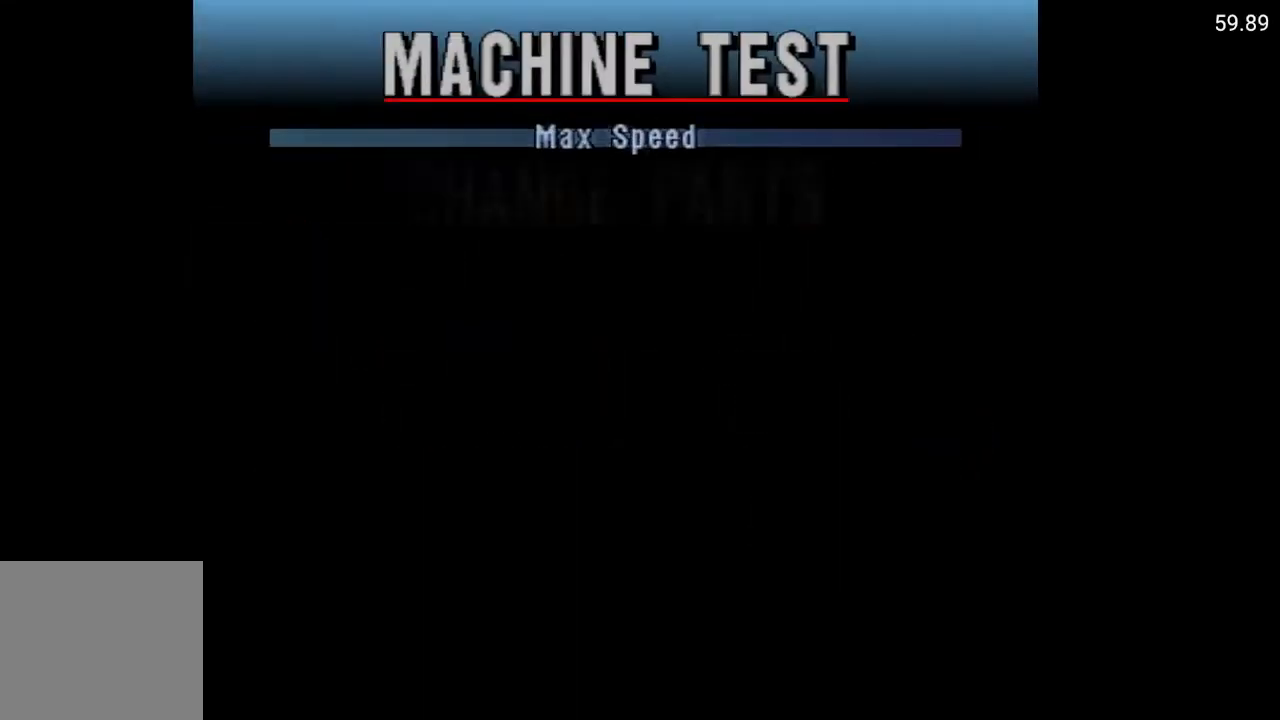
{"buttons": ["Y"], "left_stick": "center", "right_stick": "center", "events": [[117, "Y", "down"], [250, "Y", "up"], [500, "Y", "down"]]}
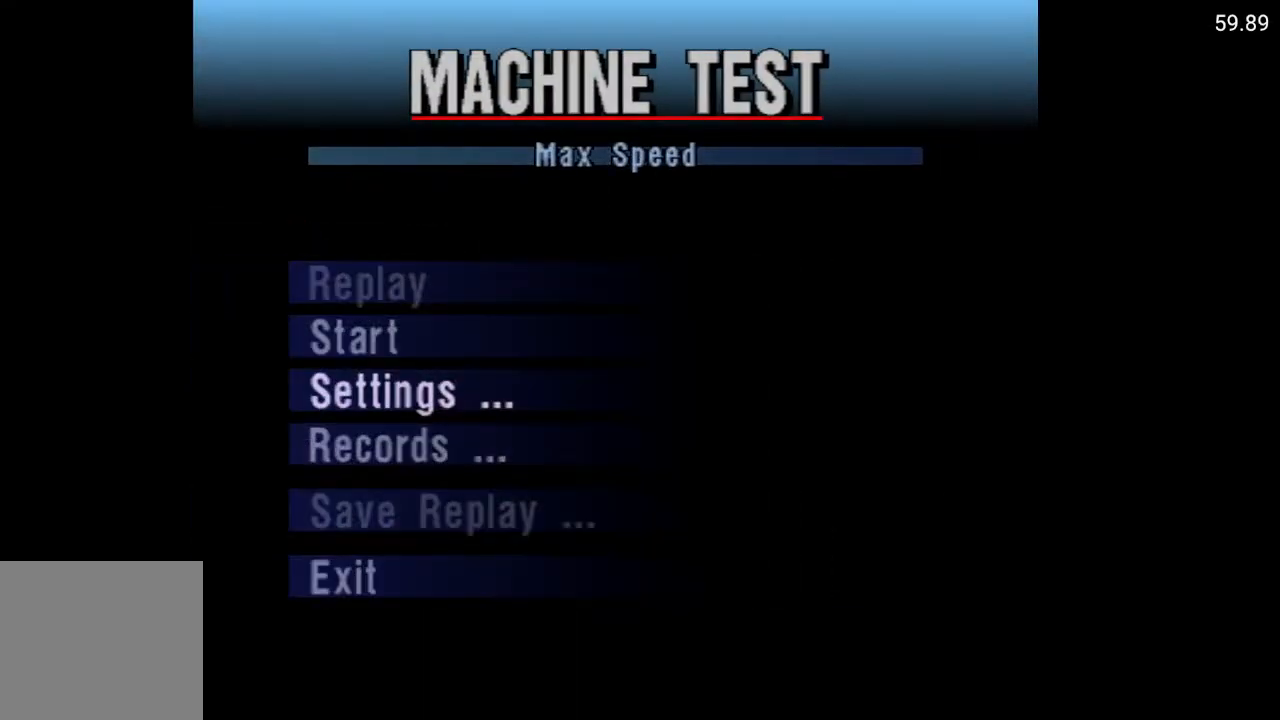
{"buttons": ["DPAD_UP"], "left_stick": "center", "right_stick": "center", "events": [[83, "Y", "up"], [300, "DPAD_UP", "down"], [383, "DPAD_UP", "up"], [483, "DPAD_UP", "down"]]}
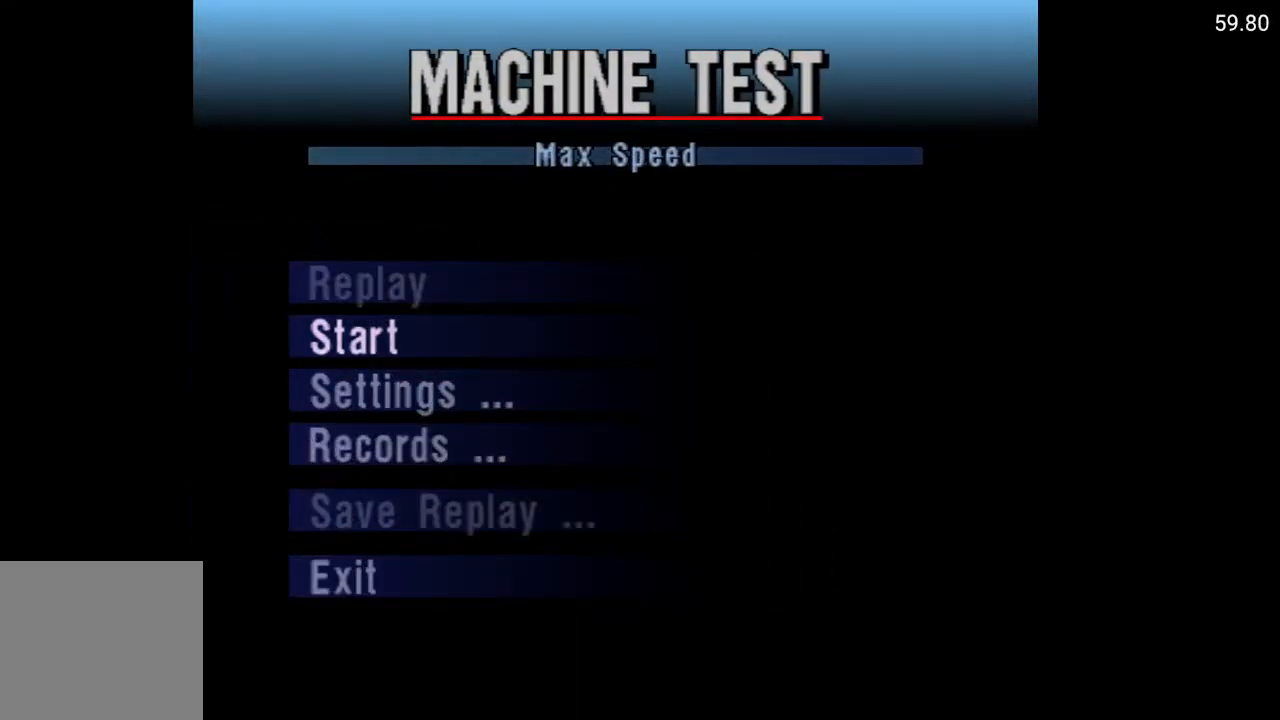
{"buttons": [], "left_stick": "center", "right_stick": "center", "events": [[50, "DPAD_UP", "up"], [233, "DPAD_UP", "down"], [333, "DPAD_UP", "up"]]}
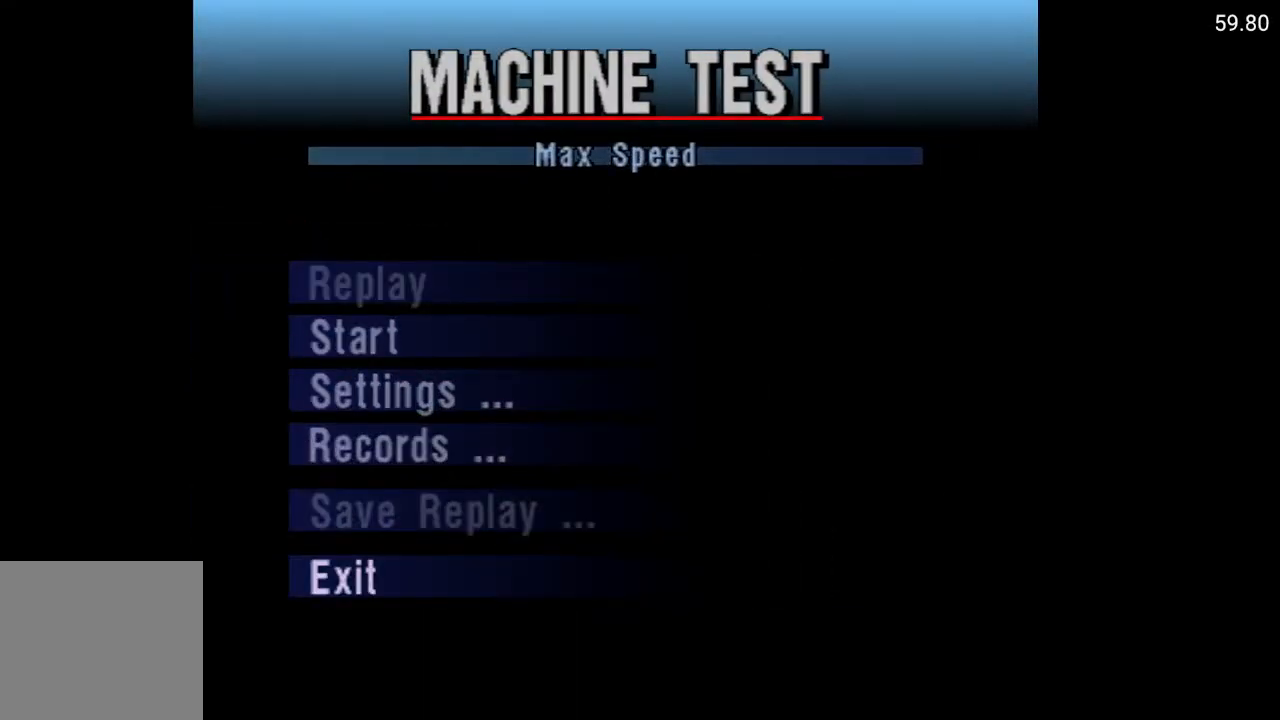
{"buttons": [], "left_stick": "center", "right_stick": "center", "events": [[217, "A", "down"], [283, "A", "up"]]}